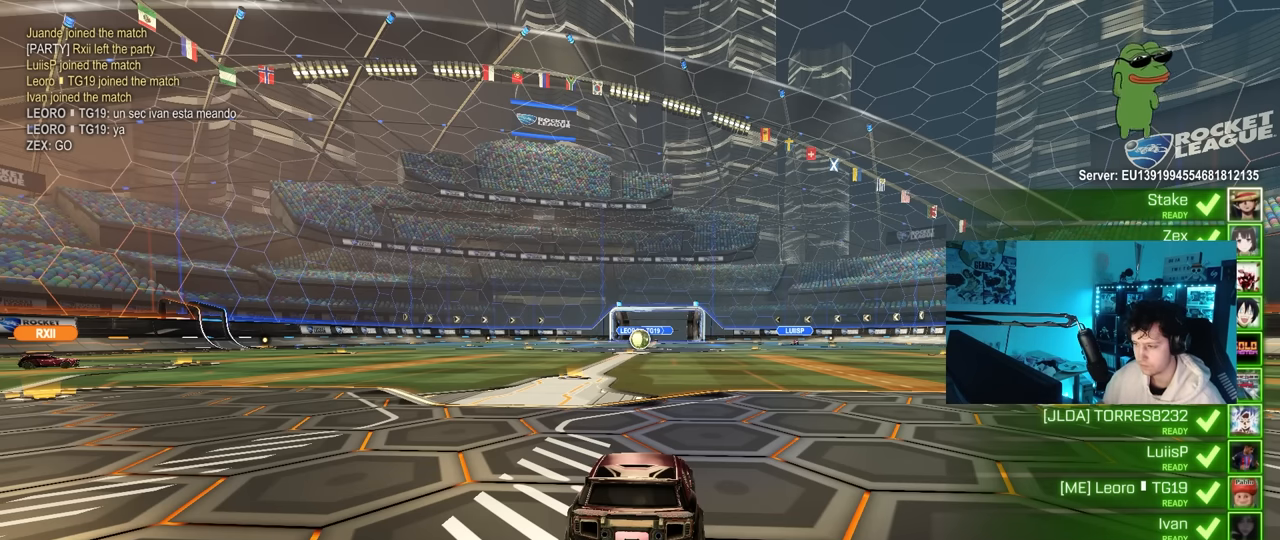
Gameplay with keyboard and mouse; each line is a JSON object with the keys and mouse buttons held at the frame after it. "events" lists presses ("down") and releases ("up") of "1", "2", "3", "4", "5", "a", "alt", "c", "caps_lock", "ctrl", "d", "e", "f", "g", "q", "r", "s", "shift", "space", "t", "tab", "v", "w", "x", "z", "mouse_left", "mouse_wheel" and "mouse_right" between this image and that frame as [ms after this image, input, new state], when the widget could be followed in between. "mouse_left", "mouse_wheel", "mouse_right" = the "left", "wheel", "right" buttons of the "mouse" list. No other keys are recorded. "wheel" means that the mouse wheel is clicked or scrolled. "mouse_move" is the direction in which the mouse moves at that frame (one of eight, or "still"), when it could be read.
{"keys": ["a"], "mouse": [], "mouse_move": "still", "events": [[67, "a", "down"], [67, "d", "up"], [167, "a", "up"], [167, "d", "down"], [267, "a", "down"], [267, "d", "up"], [350, "a", "up"], [350, "d", "down"], [450, "a", "down"], [450, "d", "up"]]}
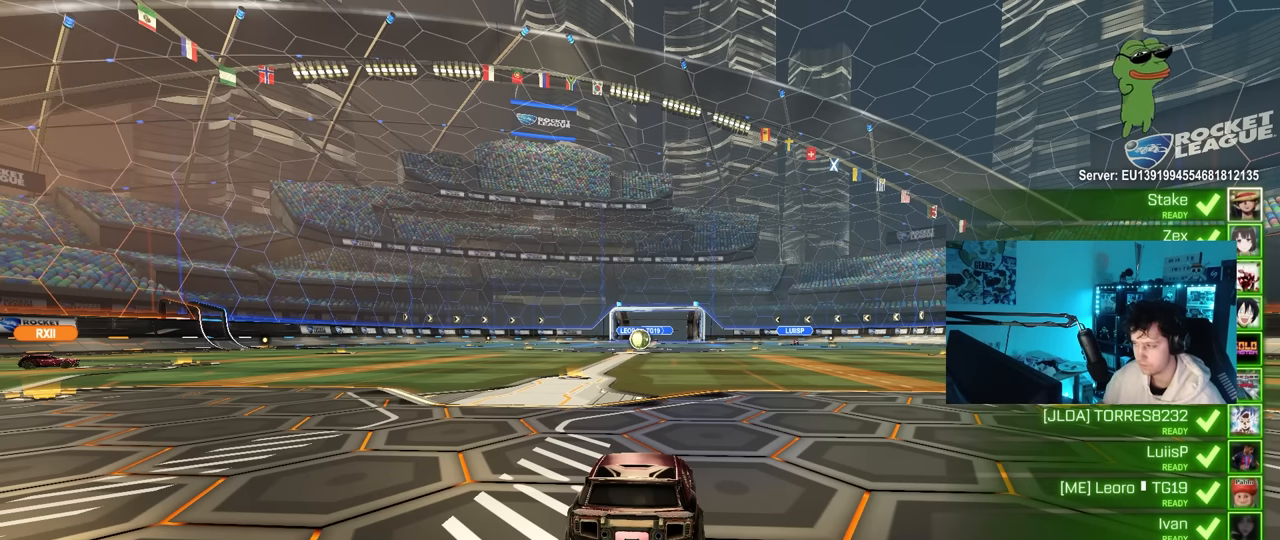
{"keys": [], "mouse": [], "mouse_move": "still", "events": [[50, "a", "up"], [84, "space", "down"], [284, "shift", "down"], [284, "space", "up"], [317, "a", "down"], [467, "a", "up"], [467, "shift", "up"]]}
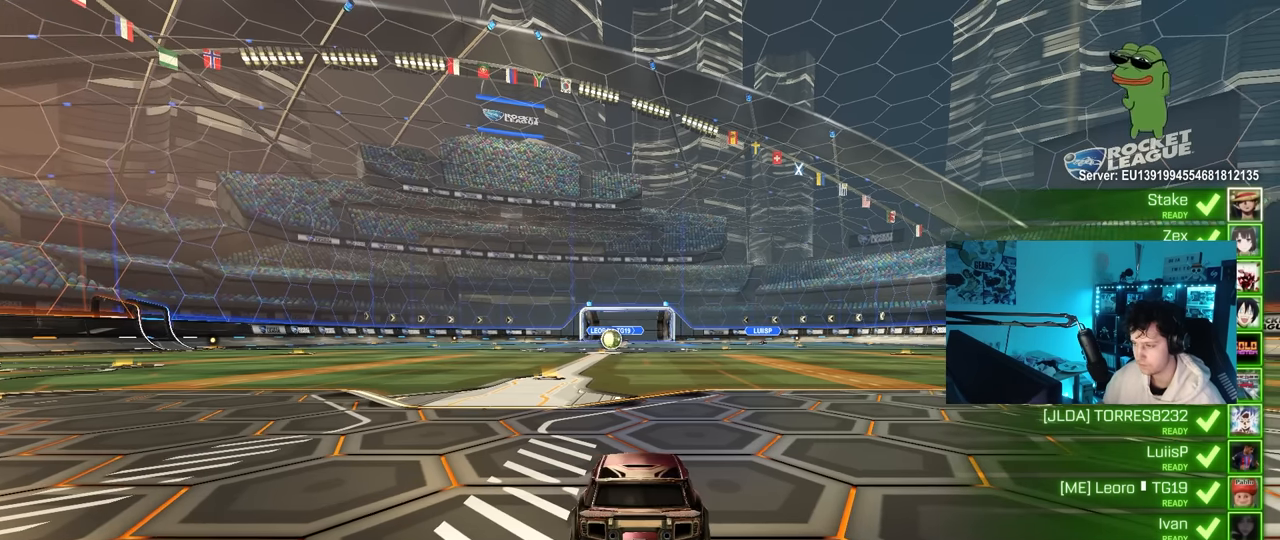
{"keys": ["x", "z"], "mouse": [], "mouse_move": "still", "events": [[200, "z", "down"], [250, "x", "down"], [300, "z", "up"], [384, "x", "up"], [384, "z", "down"], [484, "x", "down"]]}
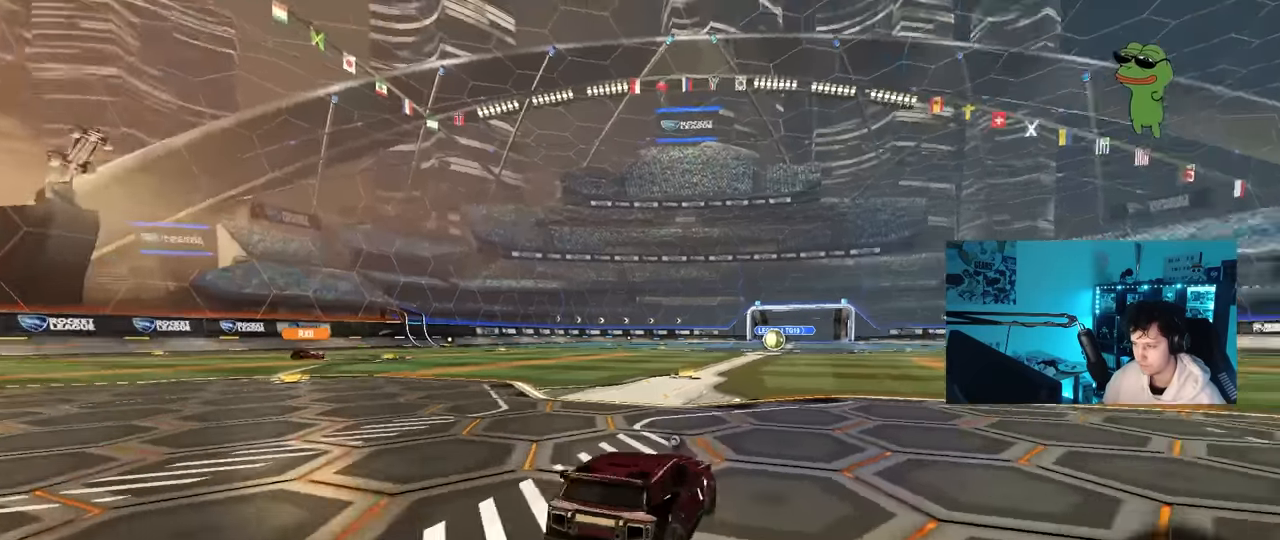
{"keys": ["x"], "mouse": [], "mouse_move": "still", "events": [[34, "z", "up"], [117, "x", "up"], [117, "z", "down"], [217, "x", "down"], [217, "z", "up"], [317, "x", "up"], [317, "z", "down"], [400, "x", "down"], [450, "z", "up"]]}
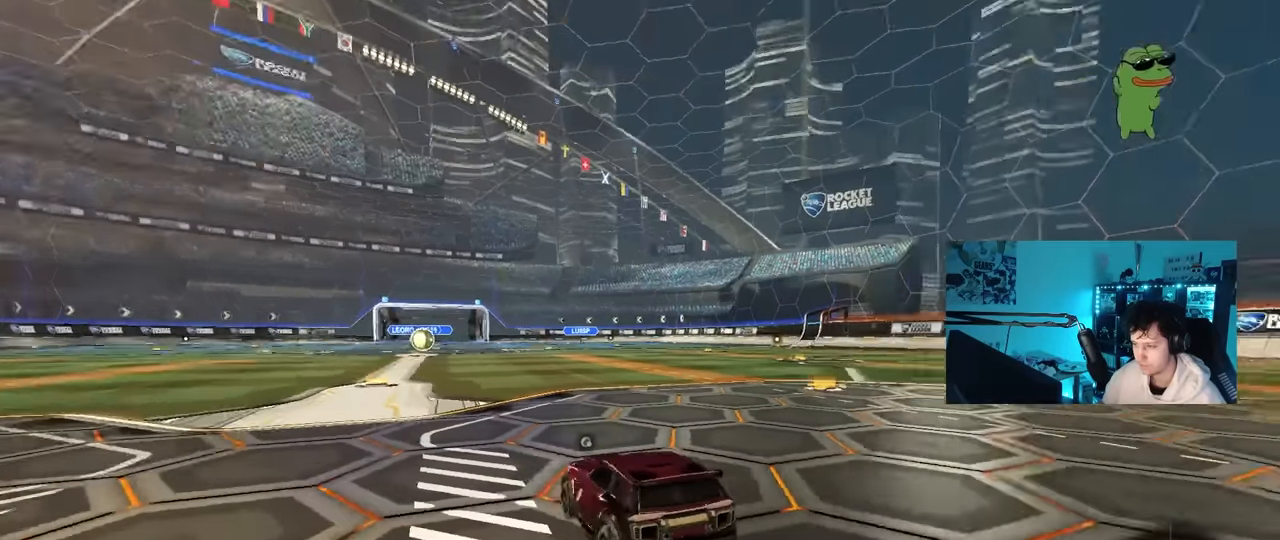
{"keys": ["z"], "mouse": [], "mouse_move": "still", "events": [[50, "x", "up"], [50, "z", "down"], [134, "x", "down"], [134, "z", "up"], [284, "x", "up"], [284, "z", "down"], [317, "x", "down"], [367, "z", "up"], [467, "x", "up"], [467, "z", "down"]]}
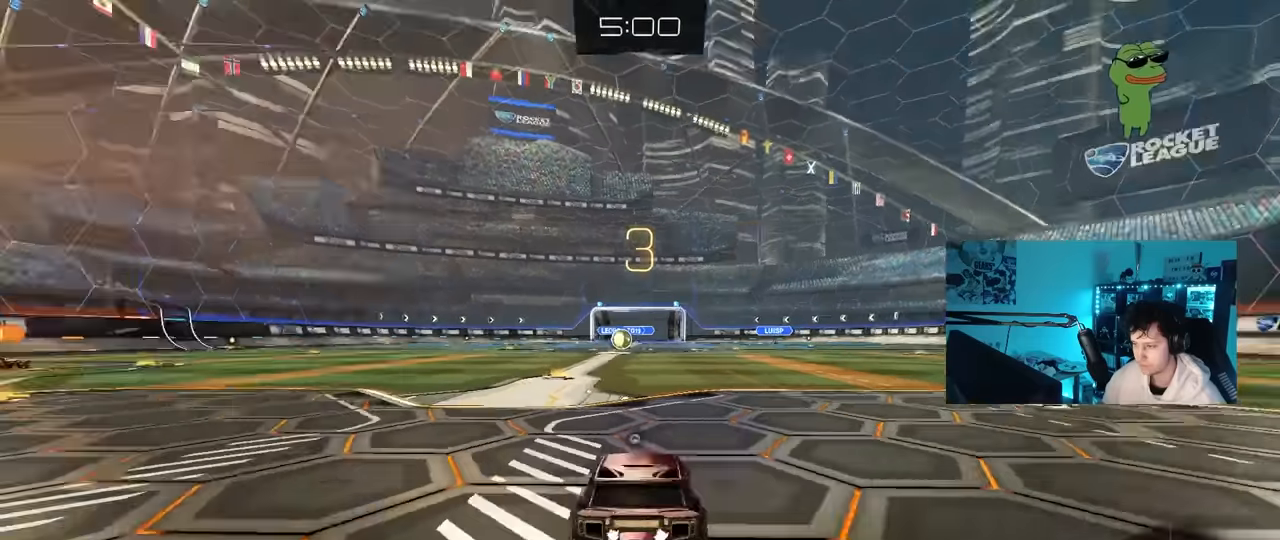
{"keys": ["z"], "mouse": [], "mouse_move": "still", "events": [[50, "x", "down"], [50, "z", "up"], [150, "x", "up"], [150, "z", "down"], [250, "x", "down"], [300, "z", "up"], [334, "x", "up"], [384, "z", "down"]]}
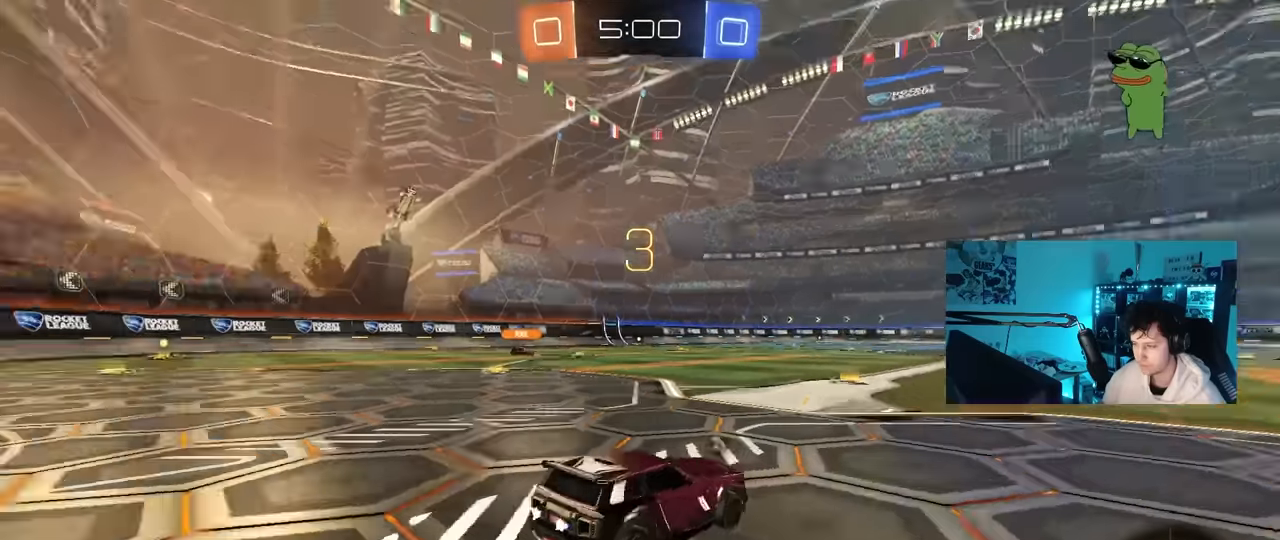
{"keys": ["tab"], "mouse": ["wheel"], "mouse_move": "up-left", "events": [[34, "x", "down"], [34, "z", "up"], [167, "mouse_wheel", "down"], [167, "x", "up"], [267, "mouse_wheel", "up"], [267, "tab", "down"], [500, "mouse_wheel", "down"]]}
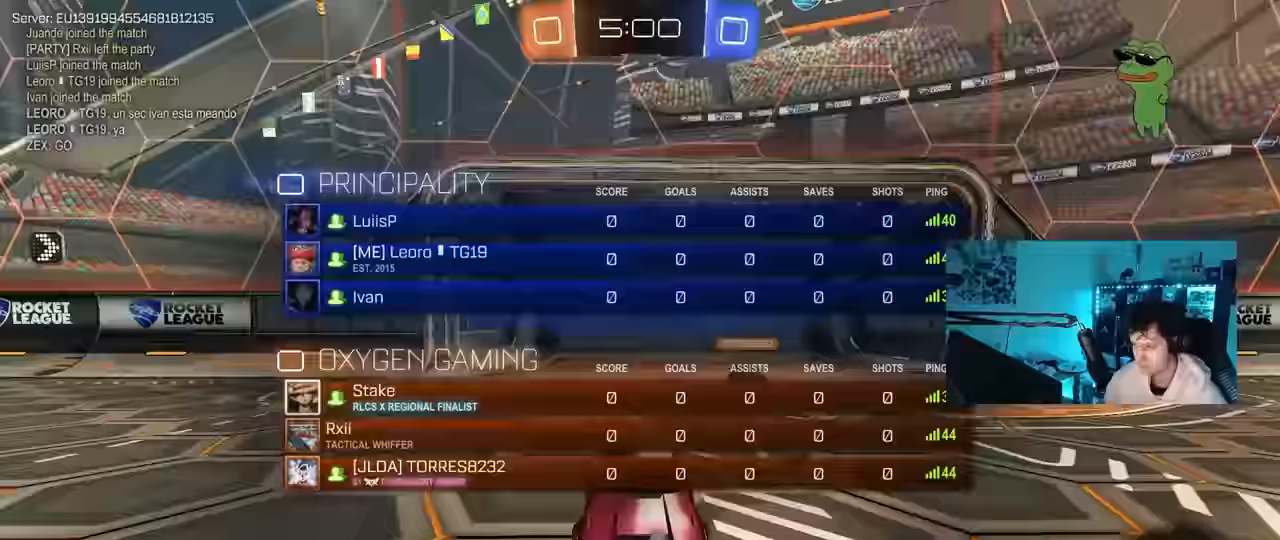
{"keys": ["tab", "w"], "mouse": [], "mouse_move": "right", "events": [[84, "mouse_wheel", "up"], [134, "mouse_wheel", "down"], [234, "mouse_wheel", "up"], [284, "mouse_wheel", "down"], [367, "mouse_wheel", "up"], [417, "w", "down"]]}
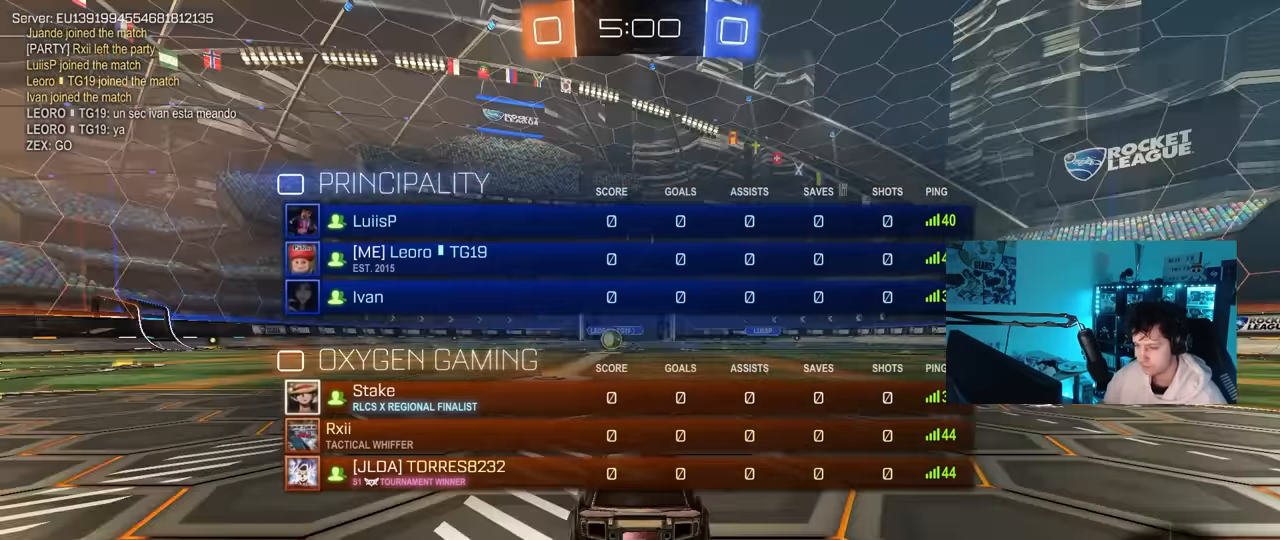
{"keys": ["w"], "mouse": [], "mouse_move": "up-left", "events": [[100, "mouse_left", "down"], [100, "tab", "up"], [200, "mouse_left", "up"], [334, "space", "down"], [484, "space", "up"]]}
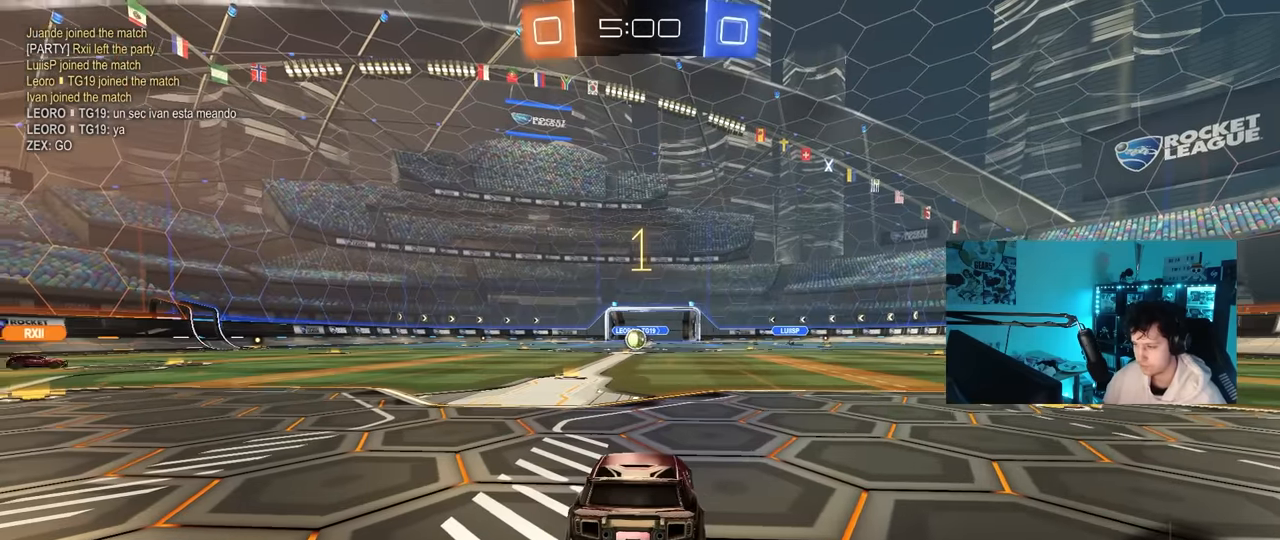
{"keys": ["w"], "mouse": [], "mouse_move": "still", "events": [[67, "space", "down"], [217, "space", "up"], [317, "space", "down"], [400, "space", "up"]]}
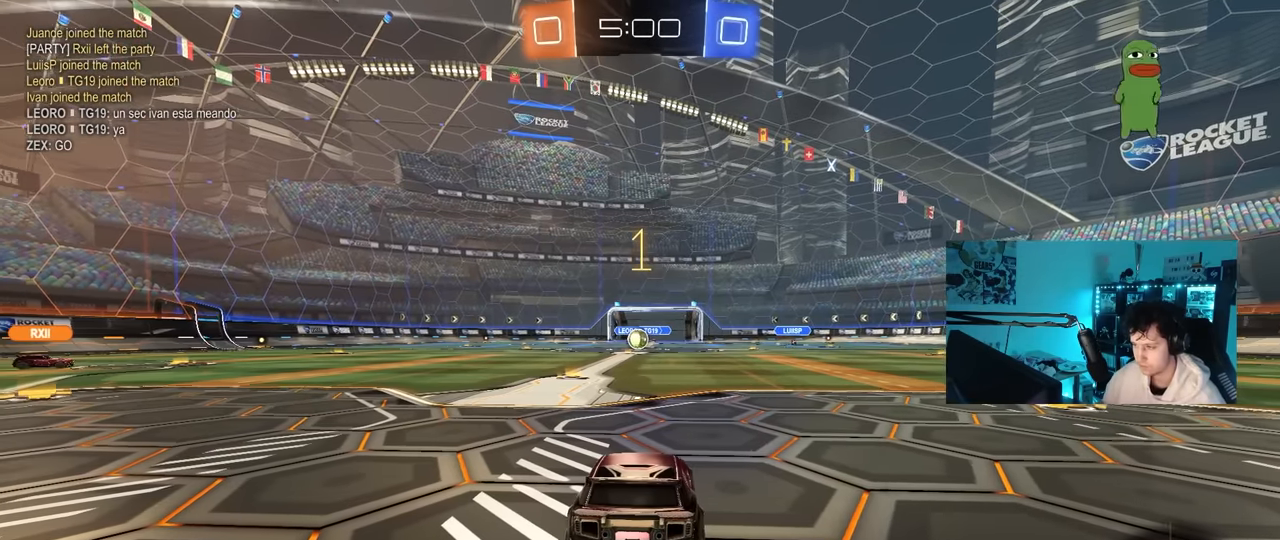
{"keys": ["d", "w"], "mouse": ["left"], "events": [[84, "mouse_left", "down"], [467, "d", "down"]]}
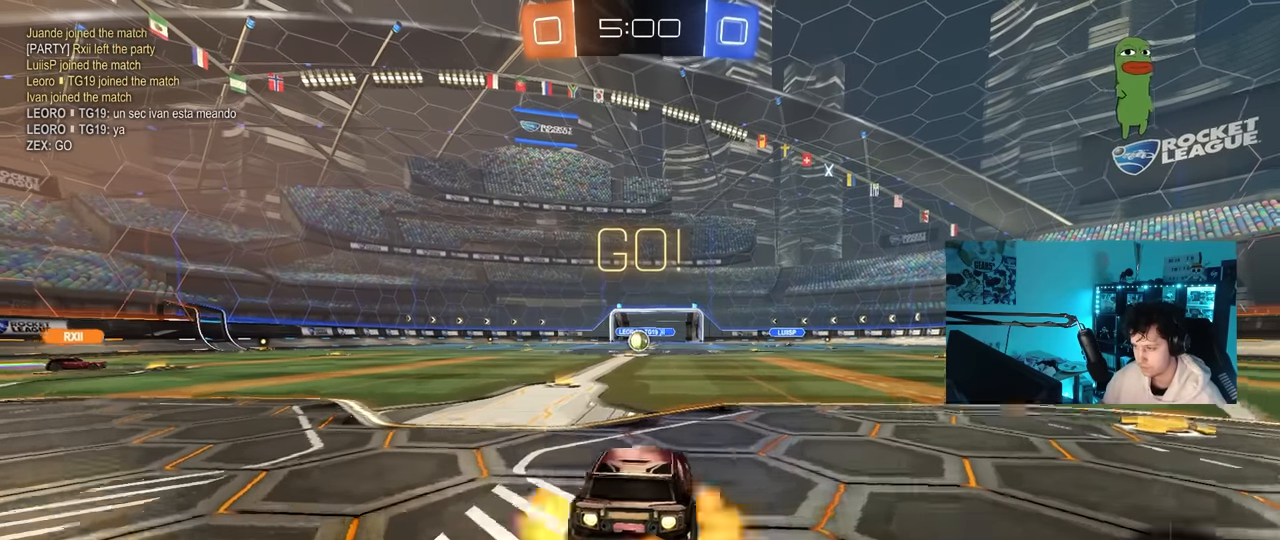
{"keys": ["a", "s", "shift"], "mouse": ["left"], "mouse_move": "still", "events": [[17, "mouse_right", "down"], [67, "d", "up"], [100, "a", "down"], [100, "mouse_right", "up"], [100, "shift", "down"], [150, "mouse_right", "down"], [150, "s", "down"], [150, "w", "up"], [250, "mouse_left", "up"], [300, "mouse_right", "up"], [484, "mouse_left", "down"]]}
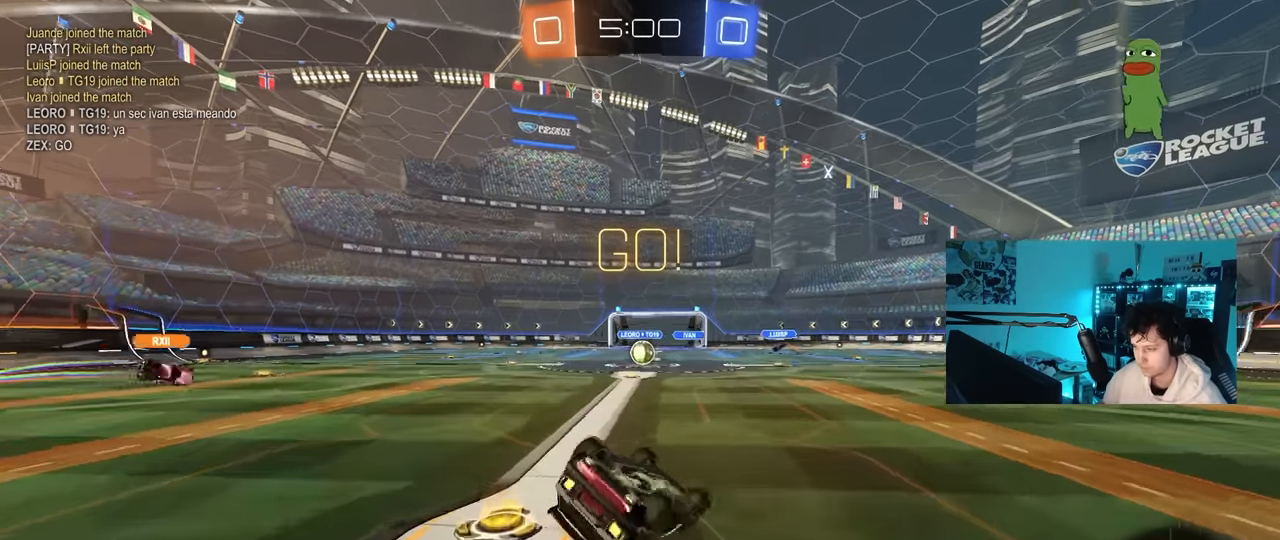
{"keys": [], "mouse": [], "mouse_move": "up", "events": [[84, "mouse_left", "up"], [117, "s", "up"], [217, "s", "down"], [450, "s", "up"], [450, "shift", "up"], [500, "a", "up"]]}
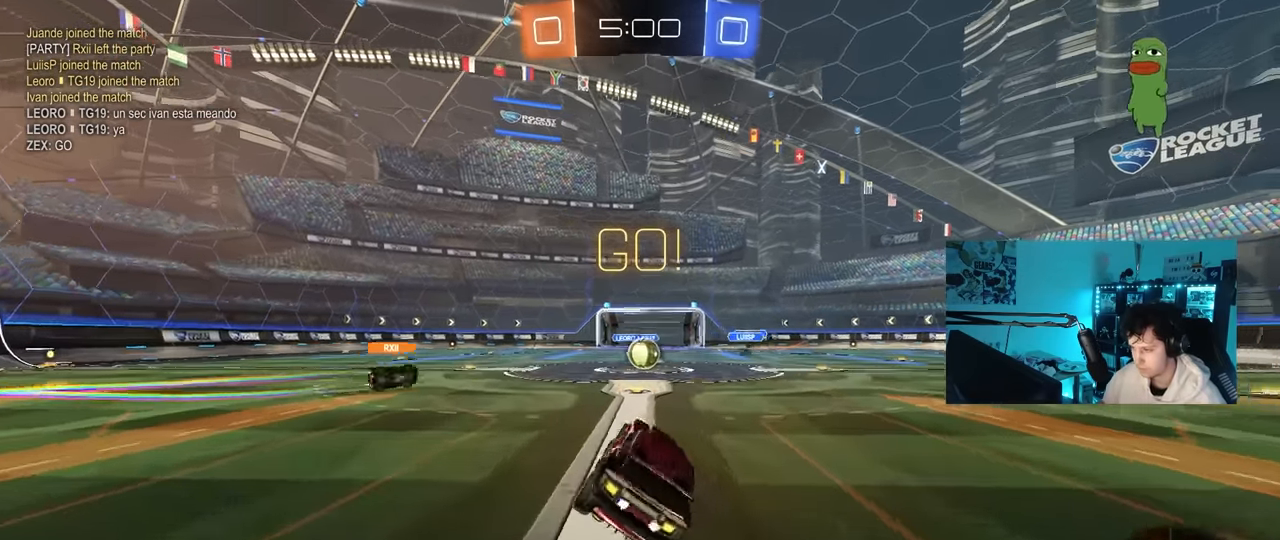
{"keys": ["w"], "mouse": [], "mouse_move": "still", "events": [[234, "w", "down"]]}
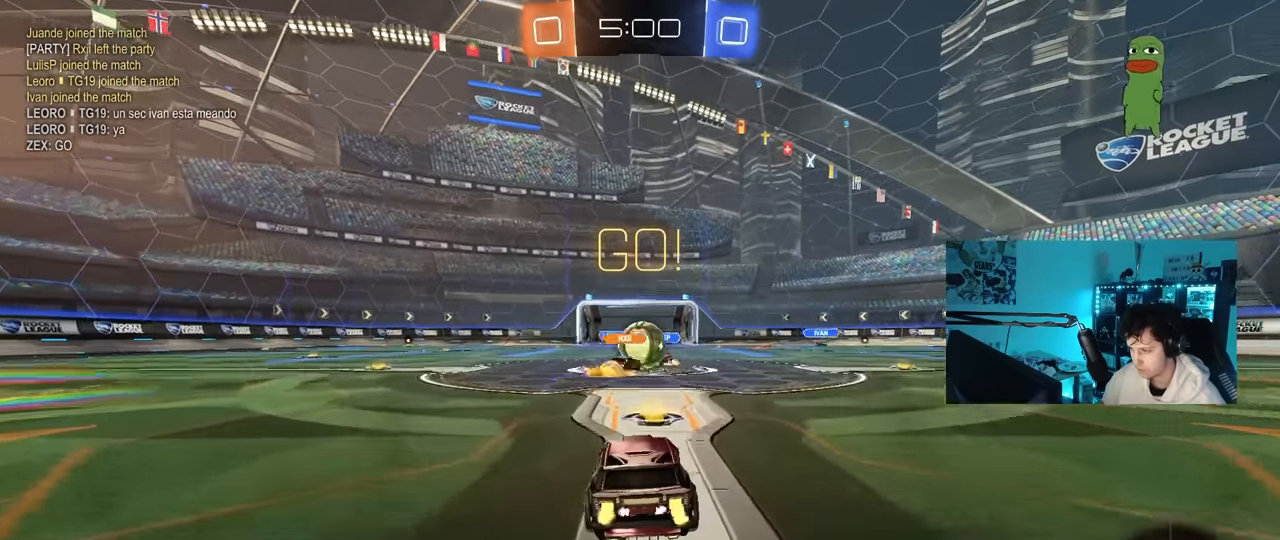
{"keys": ["a", "w"], "mouse": ["left"], "mouse_move": "down-left", "events": [[150, "mouse_left", "down"], [200, "a", "down"], [250, "shift", "down"], [384, "shift", "up"]]}
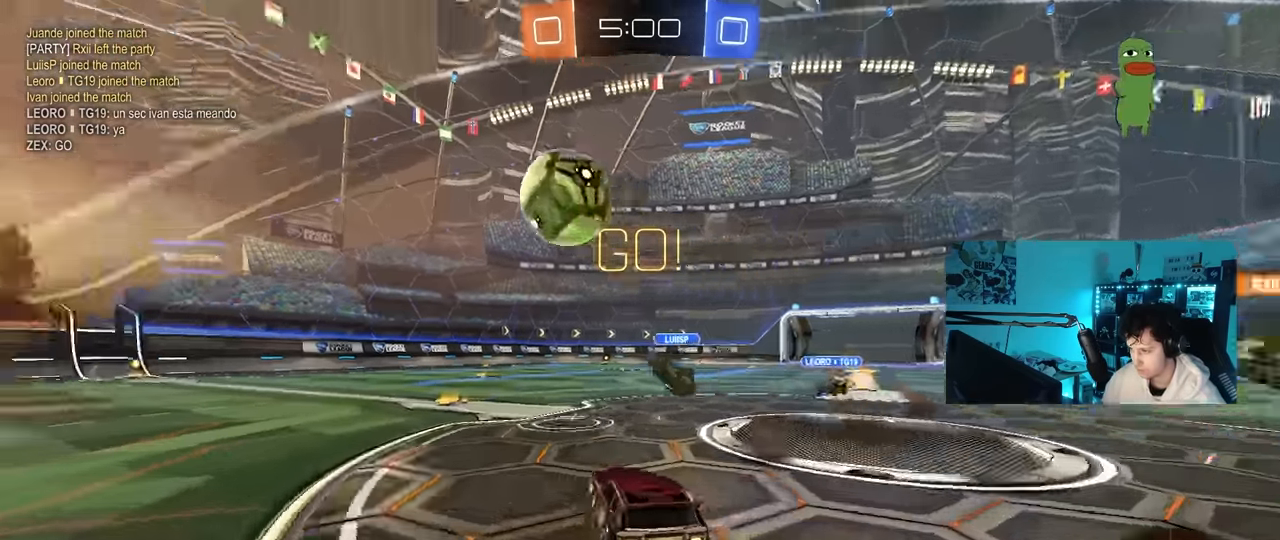
{"keys": ["a", "s", "shift"], "mouse": ["left"], "mouse_move": "still", "events": [[117, "space", "down"], [217, "mouse_right", "down"], [217, "space", "up"], [300, "mouse_right", "up"], [317, "shift", "down"], [350, "mouse_right", "down"], [450, "s", "down"], [500, "mouse_right", "up"], [500, "w", "up"]]}
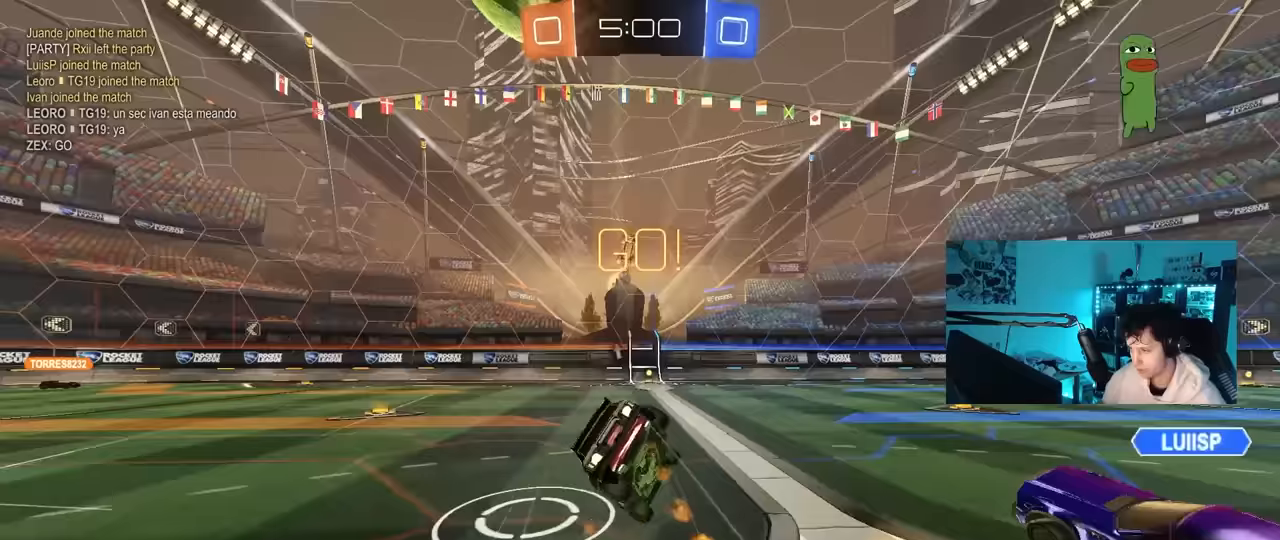
{"keys": ["a", "s", "shift"], "mouse": ["left"], "mouse_move": "still", "events": [[183, "s", "up"], [333, "s", "down"]]}
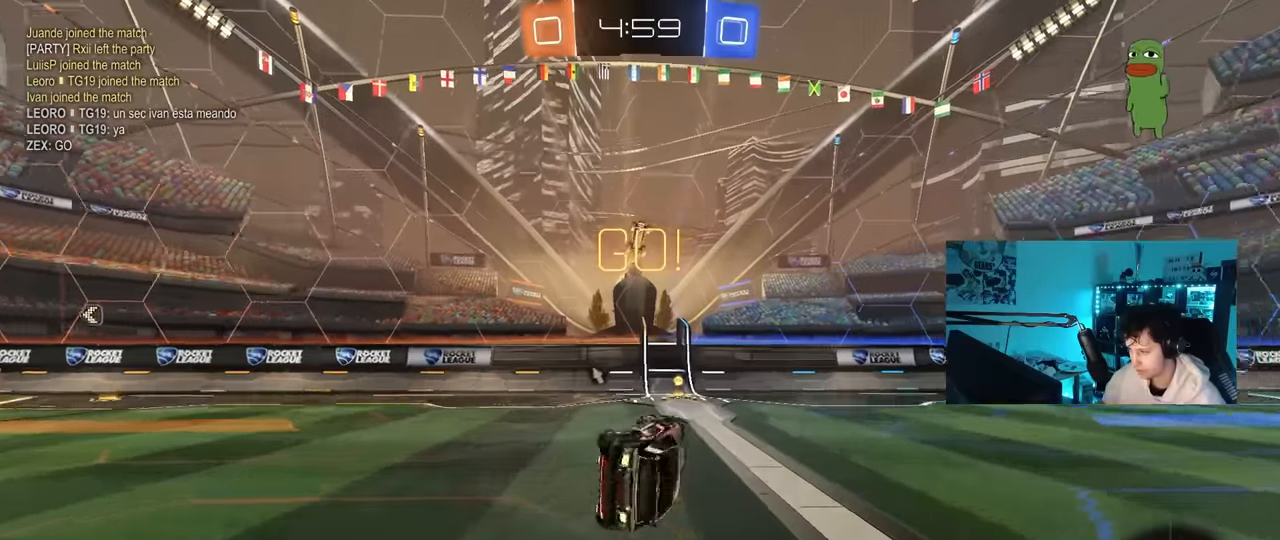
{"keys": ["a", "shift", "w"], "mouse": [], "mouse_move": "still", "events": [[100, "shift", "up"], [150, "a", "up"], [150, "s", "up"], [200, "mouse_left", "up"], [300, "d", "down"], [383, "d", "up"], [383, "w", "down"], [433, "a", "down"], [433, "space", "down"], [483, "shift", "down"], [483, "space", "up"]]}
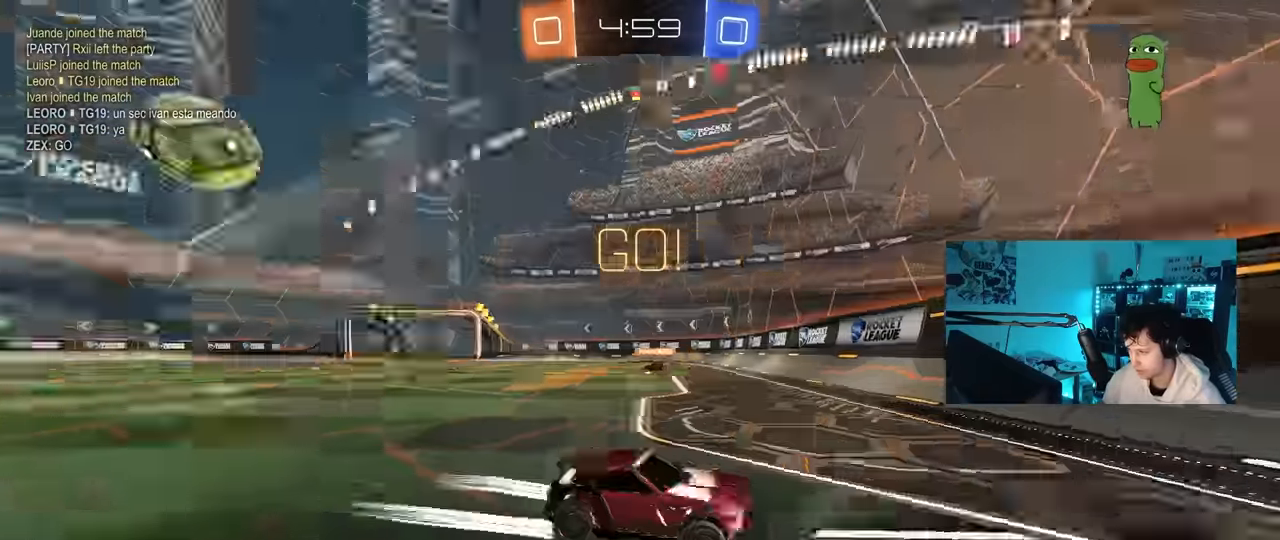
{"keys": ["a", "w"], "mouse": ["left"], "mouse_move": "still", "events": [[117, "shift", "up"], [267, "mouse_left", "down"], [450, "shift", "down"], [500, "shift", "up"]]}
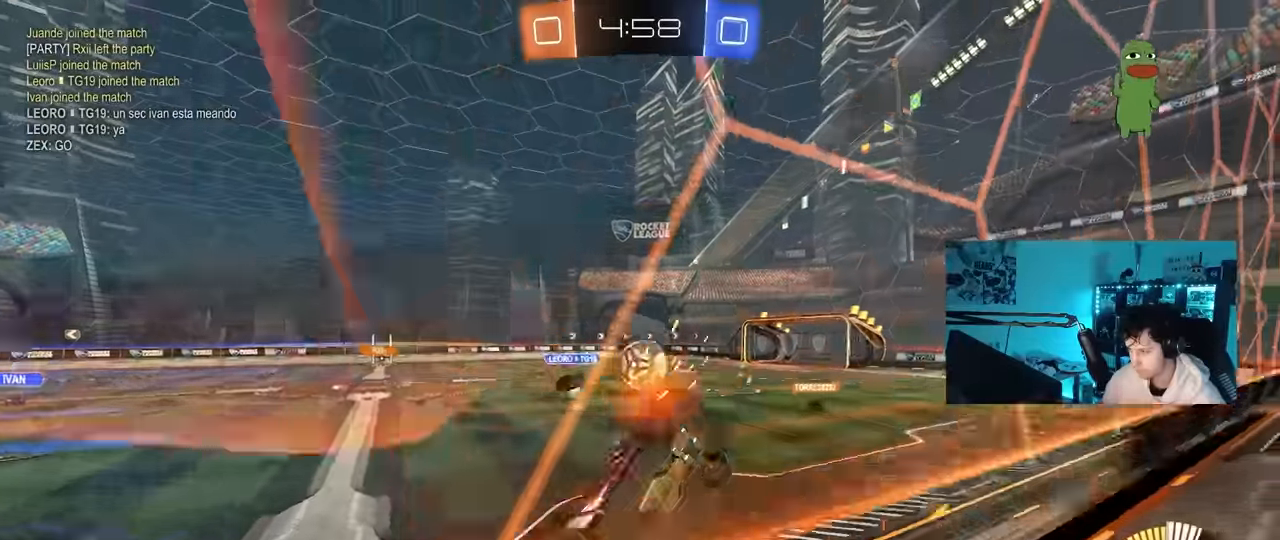
{"keys": ["a", "w"], "mouse": [], "mouse_move": "still", "events": [[317, "a", "up"], [317, "mouse_left", "up"], [417, "a", "down"]]}
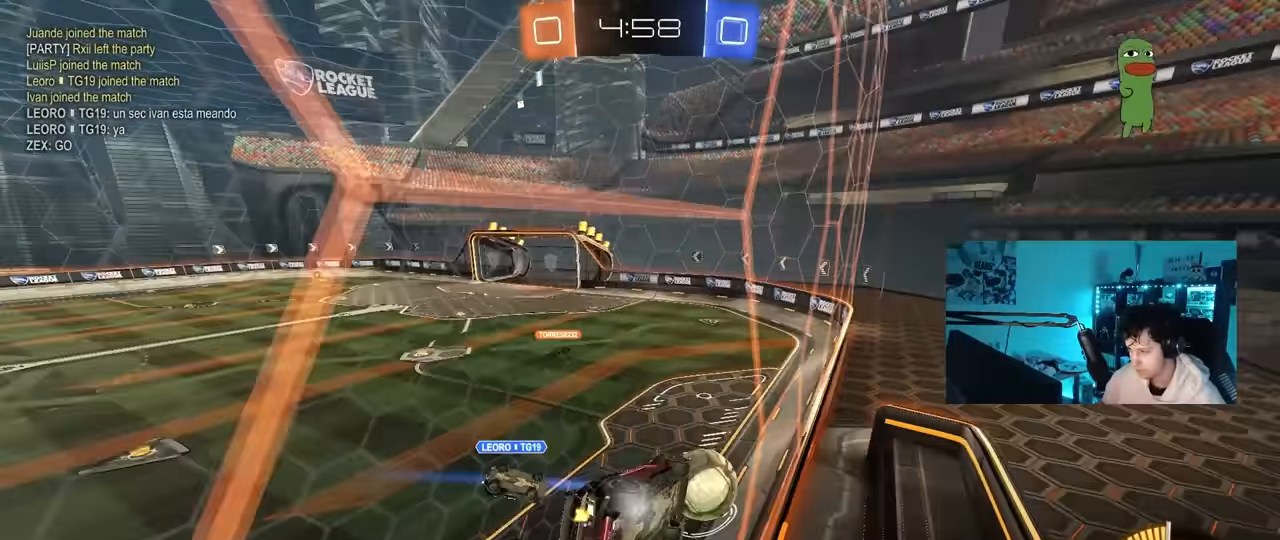
{"keys": ["d", "w"], "mouse": ["left"], "mouse_move": "still", "events": [[67, "mouse_left", "down"], [100, "a", "up"], [100, "d", "down"], [300, "a", "down"], [300, "d", "up"], [383, "a", "up"], [433, "d", "down"]]}
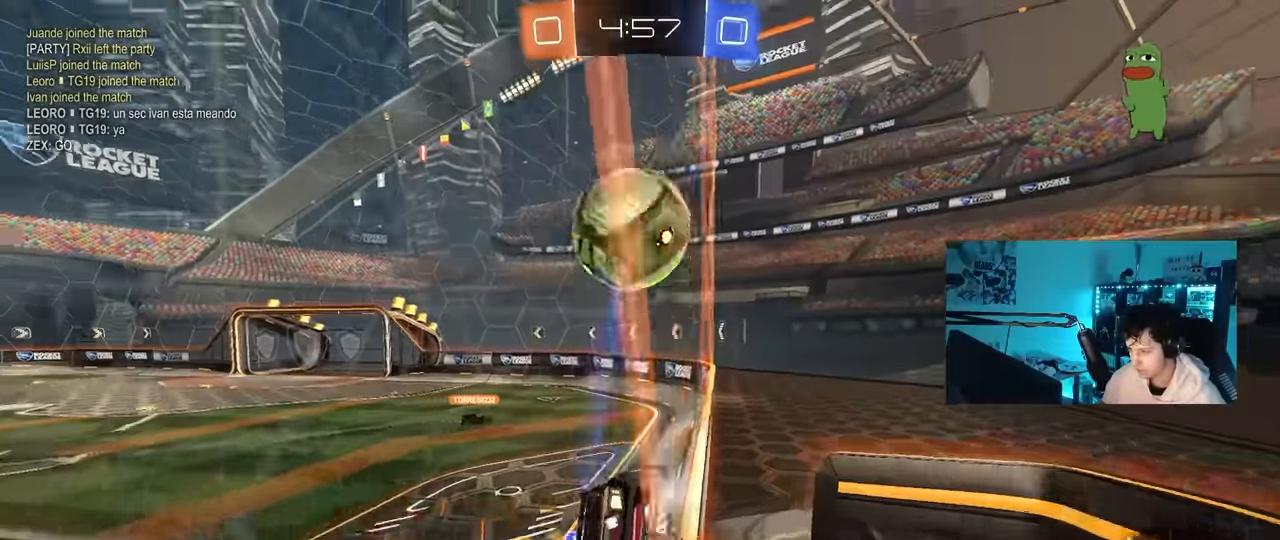
{"keys": ["space", "w"], "mouse": [], "mouse_move": "still", "events": [[67, "d", "up"], [117, "a", "down"], [117, "mouse_left", "up"], [267, "a", "up"], [450, "space", "down"]]}
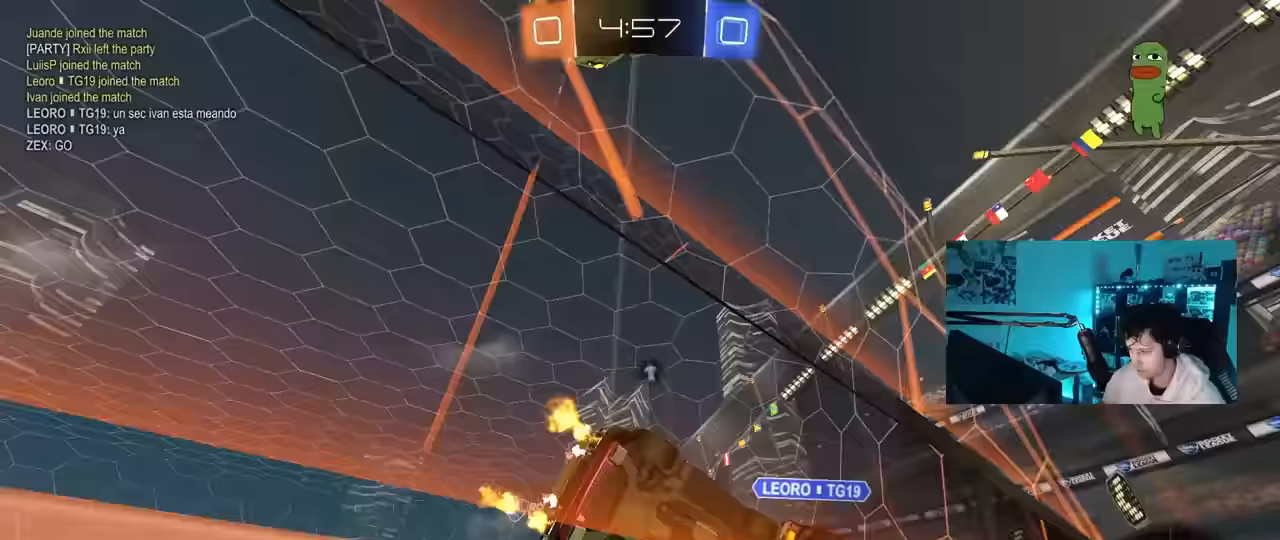
{"keys": ["w"], "mouse": [], "mouse_move": "still", "events": [[83, "d", "down"], [133, "space", "up"], [233, "a", "down"], [233, "d", "up"], [366, "a", "up"]]}
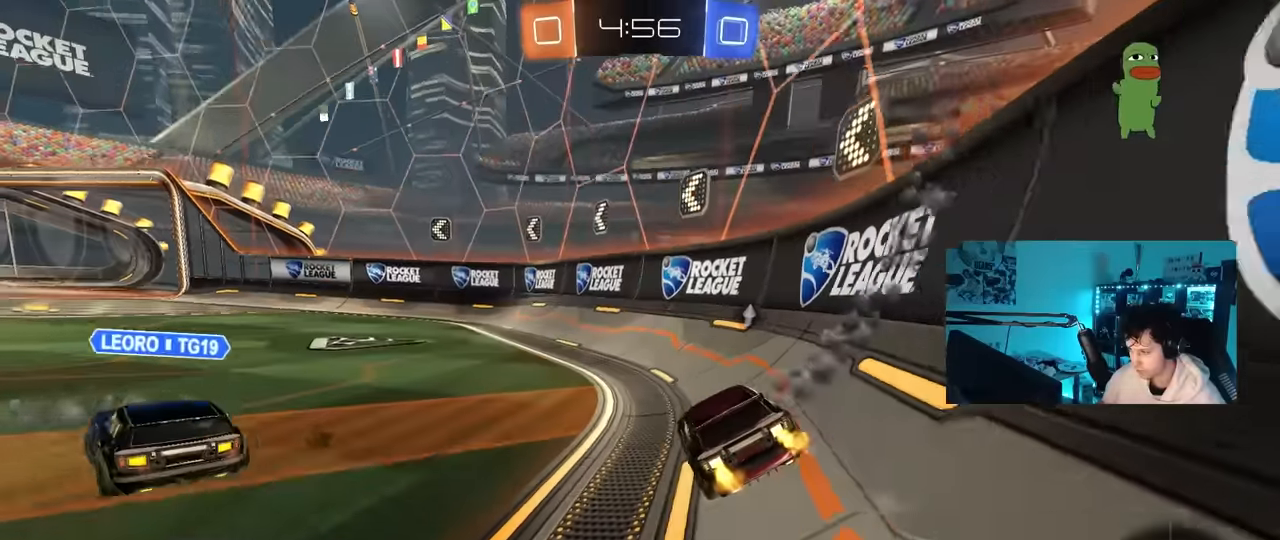
{"keys": ["a", "shift", "w"], "mouse": [], "mouse_move": "down-right", "events": [[116, "space", "down"], [150, "d", "down"], [233, "space", "up"], [300, "d", "up"], [333, "a", "down"], [383, "shift", "down"]]}
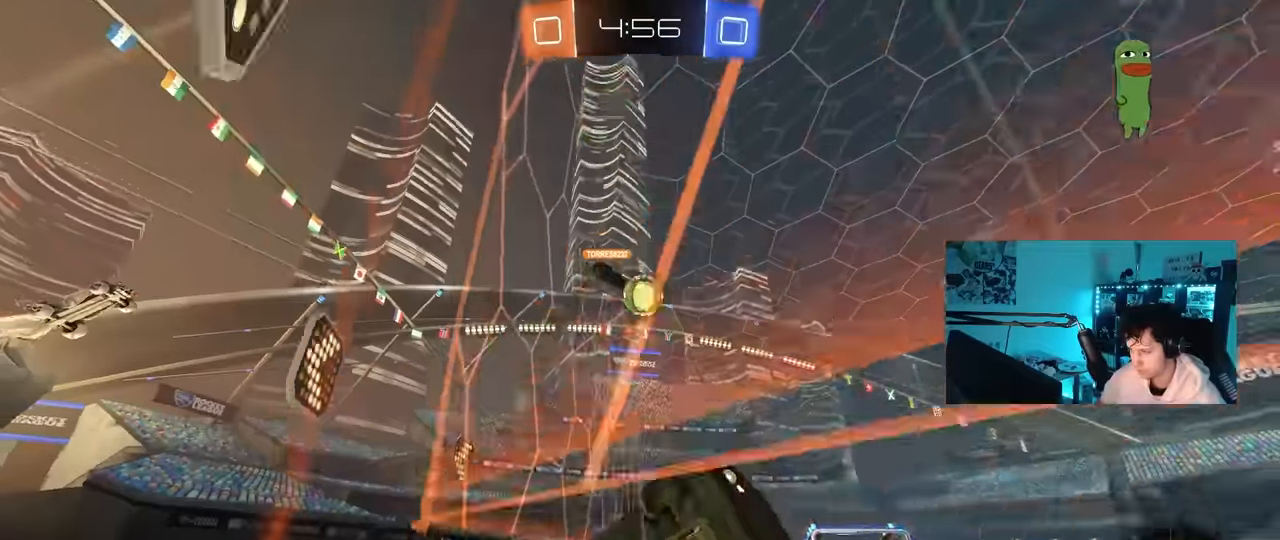
{"keys": ["w"], "mouse": [], "mouse_move": "up-right", "events": [[83, "shift", "up"], [400, "a", "up"]]}
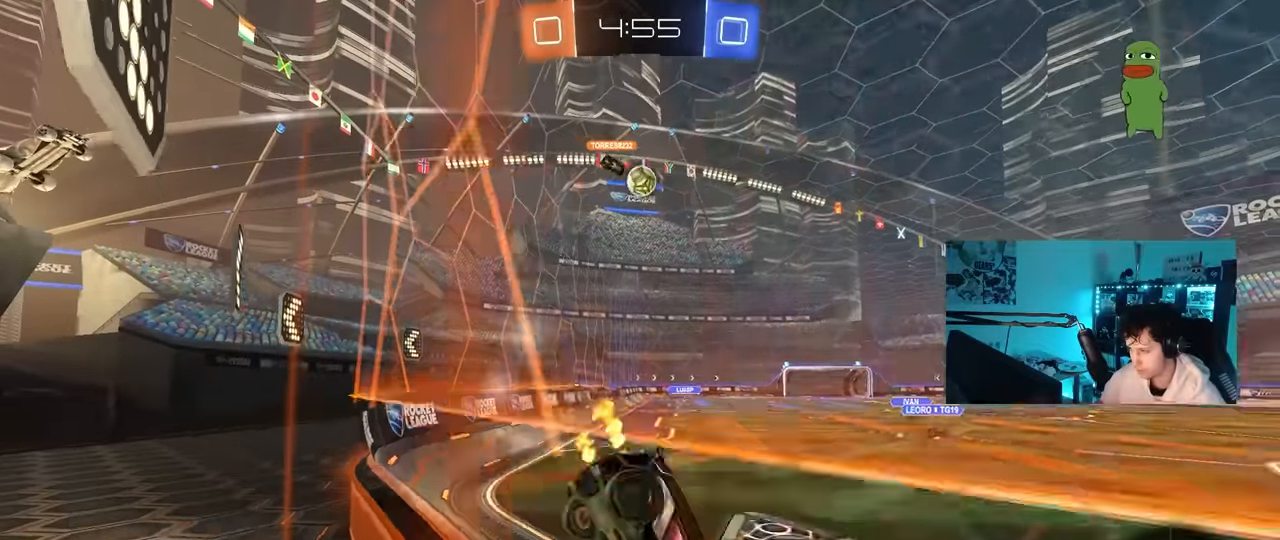
{"keys": ["a", "w"], "mouse": [], "mouse_move": "still", "events": [[83, "a", "down"]]}